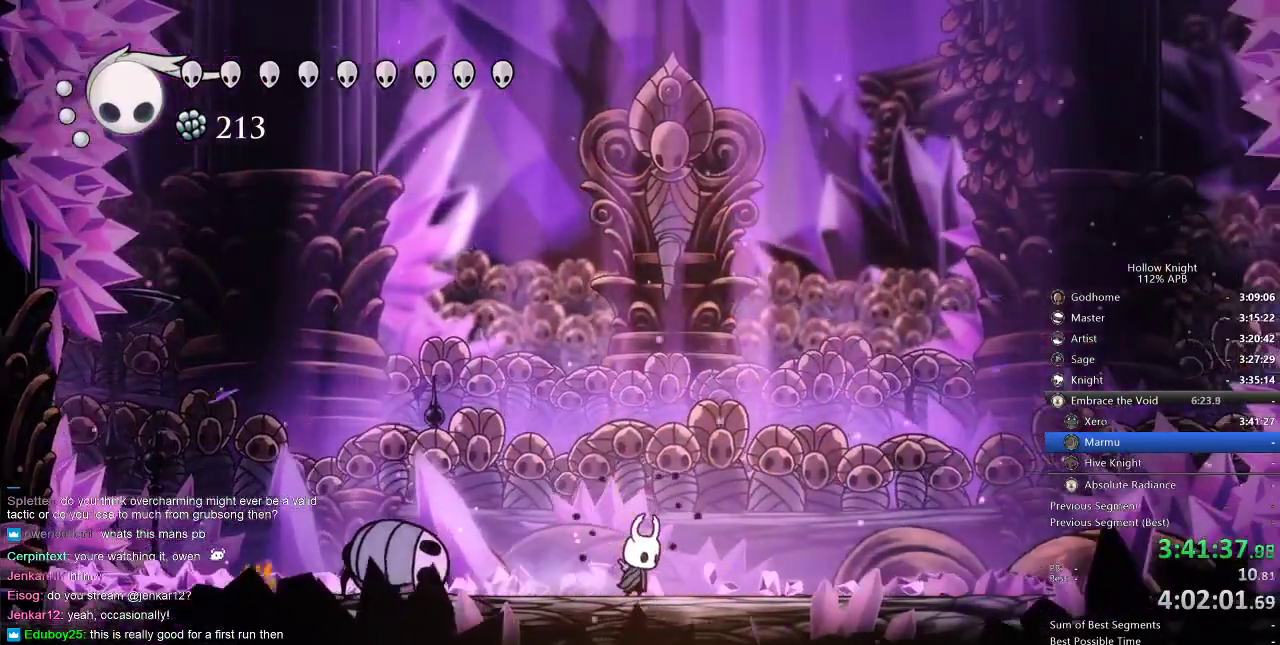
Gameplay with keyboard; each line is a JSON object with the keys held at the frame after it. "events" lists presses ("down") and releases ("up") of "cdash", "dash", "dnail", "down", "heal", "inv", "jump", "left", "nail", "right", "spell" and "up" between this image and that frame as [ms after this image, input, new state], when the widget could be followed in between. No other keys are recorded. Mouse input is not recorded. Key names are as the overlay labels them; some are game actions (e.g. jump) rather than physical keys.
{"keys": ["left"], "events": [[34, "right", "up"], [67, "left", "down"], [134, "left", "up"], [167, "right", "down"], [234, "left", "down"], [234, "right", "up"], [267, "left", "up"], [334, "right", "down"], [367, "left", "down"], [367, "right", "up"], [400, "left", "up"], [400, "right", "down"], [450, "left", "down"], [450, "right", "up"]]}
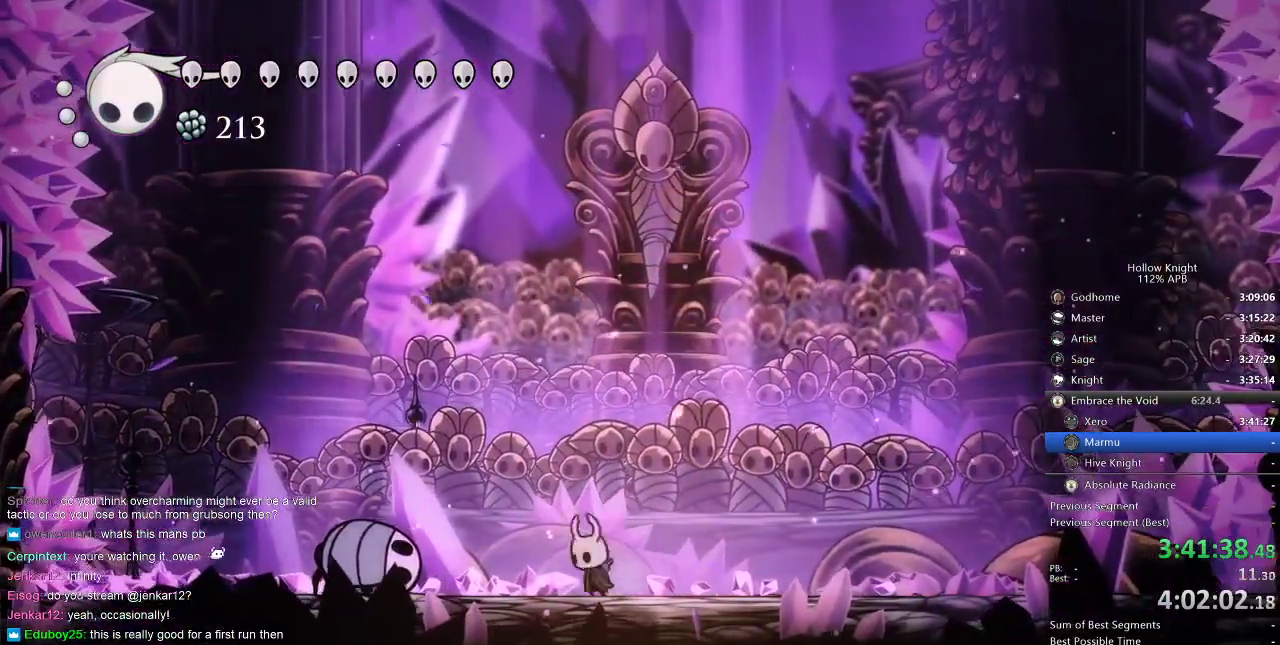
{"keys": ["left"], "events": [[84, "left", "up"], [84, "right", "down"], [117, "left", "down"], [117, "right", "up"], [150, "left", "up"], [184, "right", "down"], [234, "left", "down"], [234, "right", "up"], [284, "left", "up"], [284, "right", "down"], [334, "right", "up"], [384, "left", "down"], [417, "left", "up"], [417, "right", "down"], [467, "left", "down"], [467, "right", "up"]]}
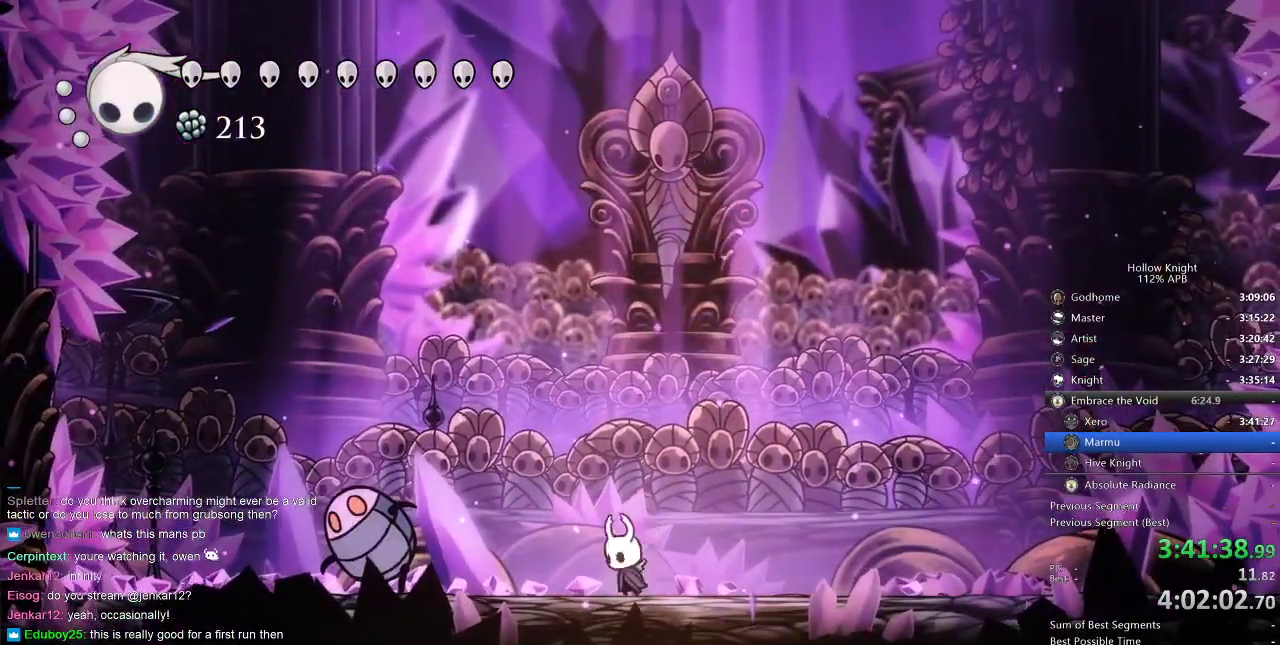
{"keys": ["left"], "events": [[17, "left", "up"], [67, "right", "down"], [117, "left", "down"], [117, "right", "up"], [184, "left", "up"], [184, "right", "down"], [284, "left", "down"], [284, "right", "up"], [300, "left", "up"], [300, "right", "down"], [350, "left", "down"], [350, "right", "up"], [400, "left", "up"], [434, "right", "down"], [484, "left", "down"], [484, "right", "up"]]}
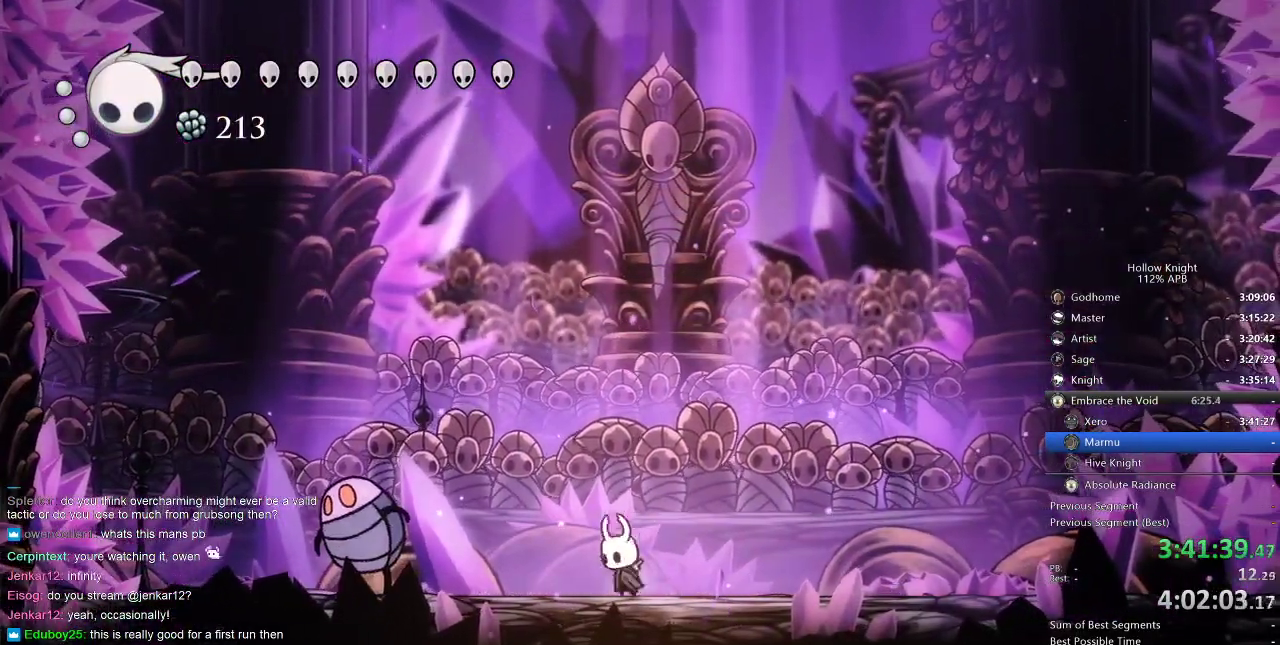
{"keys": ["jump", "right"], "events": [[34, "left", "up"], [84, "right", "down"], [134, "left", "down"], [134, "right", "up"], [184, "left", "up"], [184, "right", "down"], [200, "left", "down"], [200, "right", "up"], [317, "left", "up"], [317, "right", "down"], [367, "left", "down"], [467, "jump", "down"], [467, "left", "up"]]}
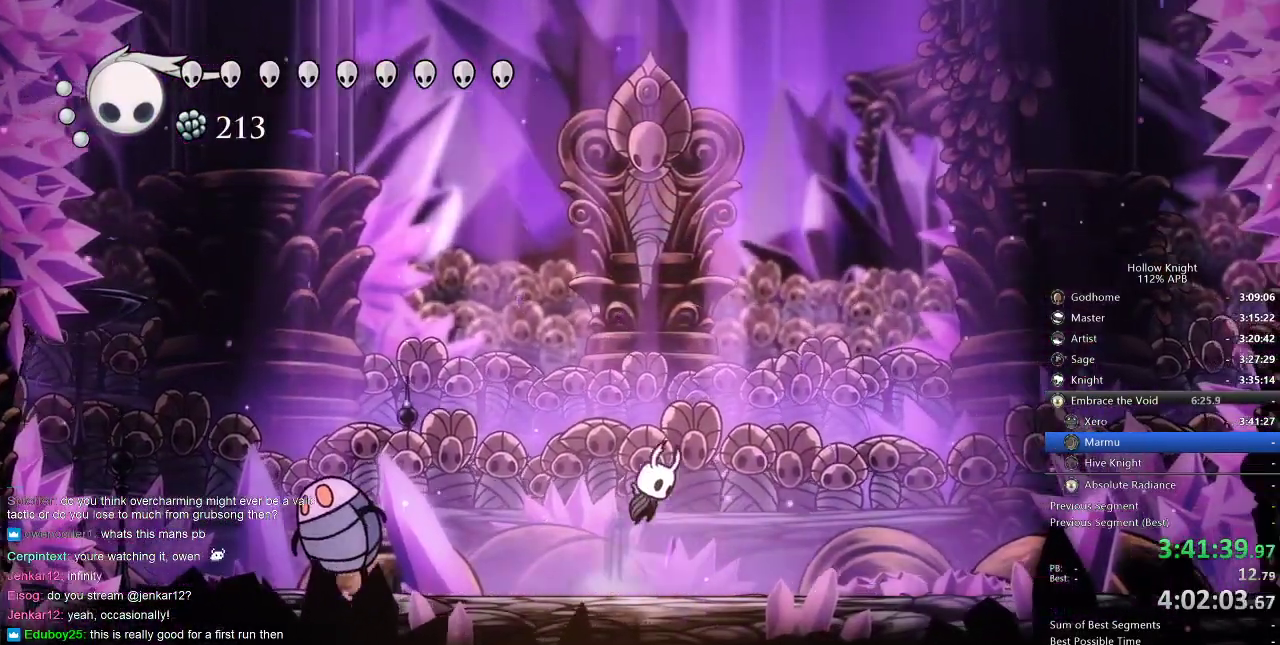
{"keys": ["jump", "right"], "events": []}
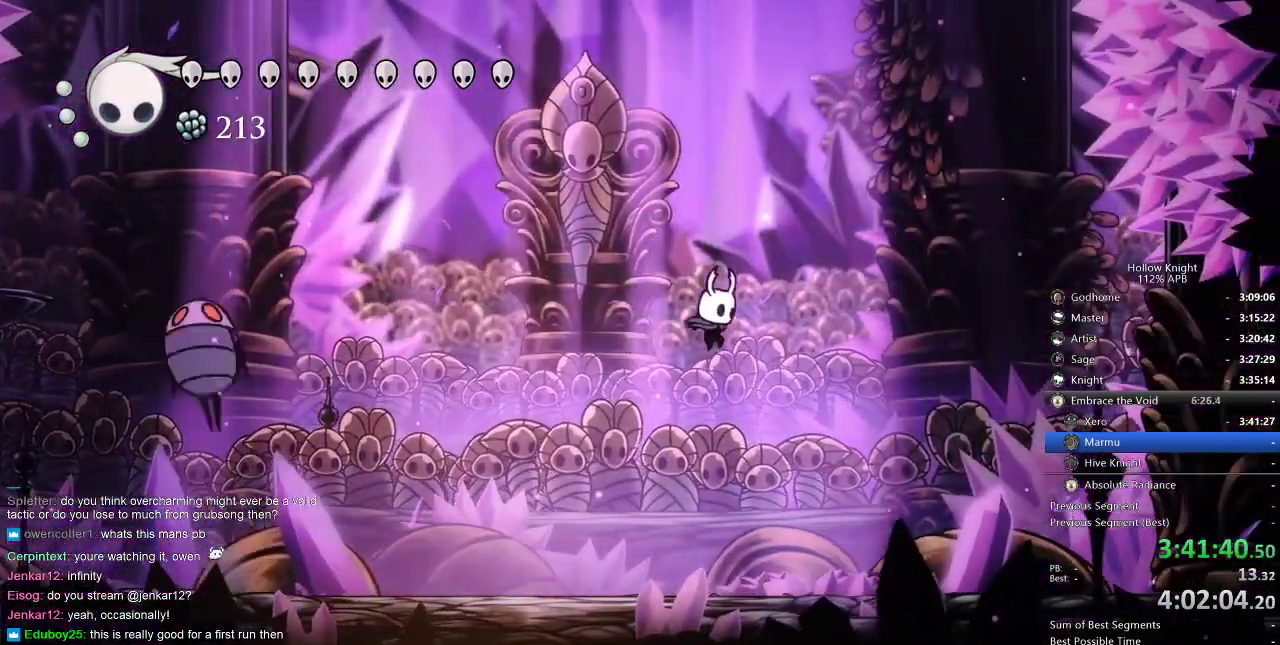
{"keys": ["down", "jump", "left", "nail"], "events": [[284, "down", "down"], [350, "right", "up"], [384, "left", "down"], [450, "nail", "down"]]}
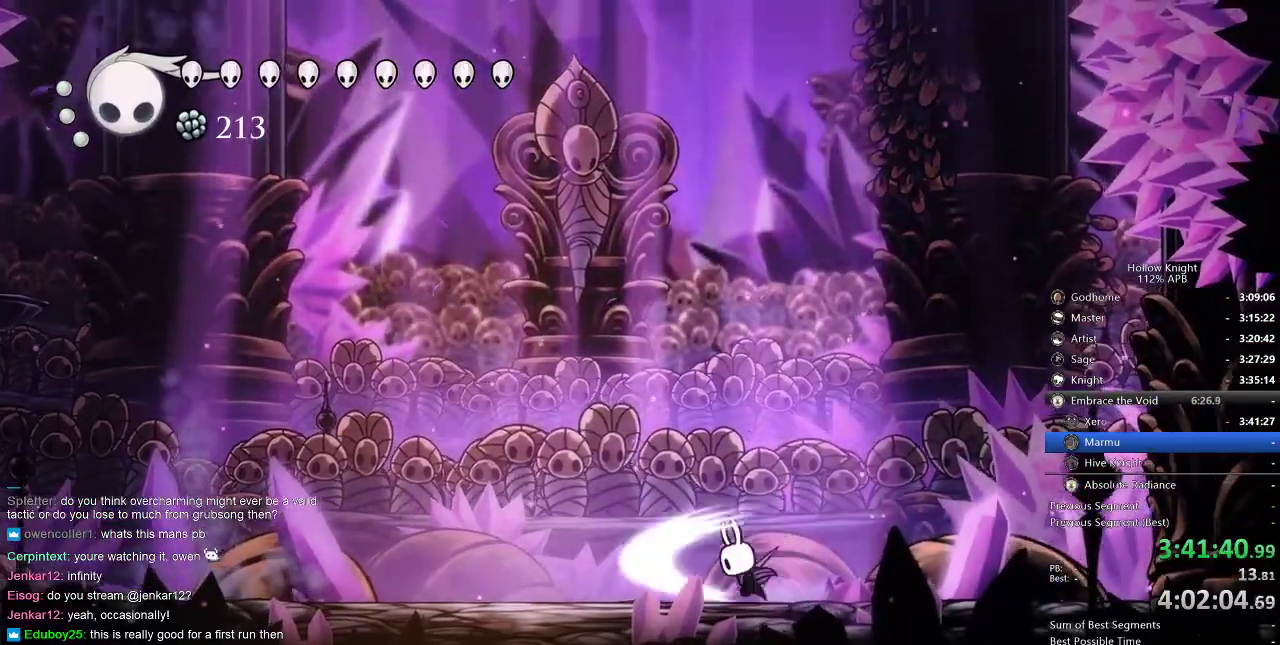
{"keys": ["down", "jump", "left", "nail"], "events": []}
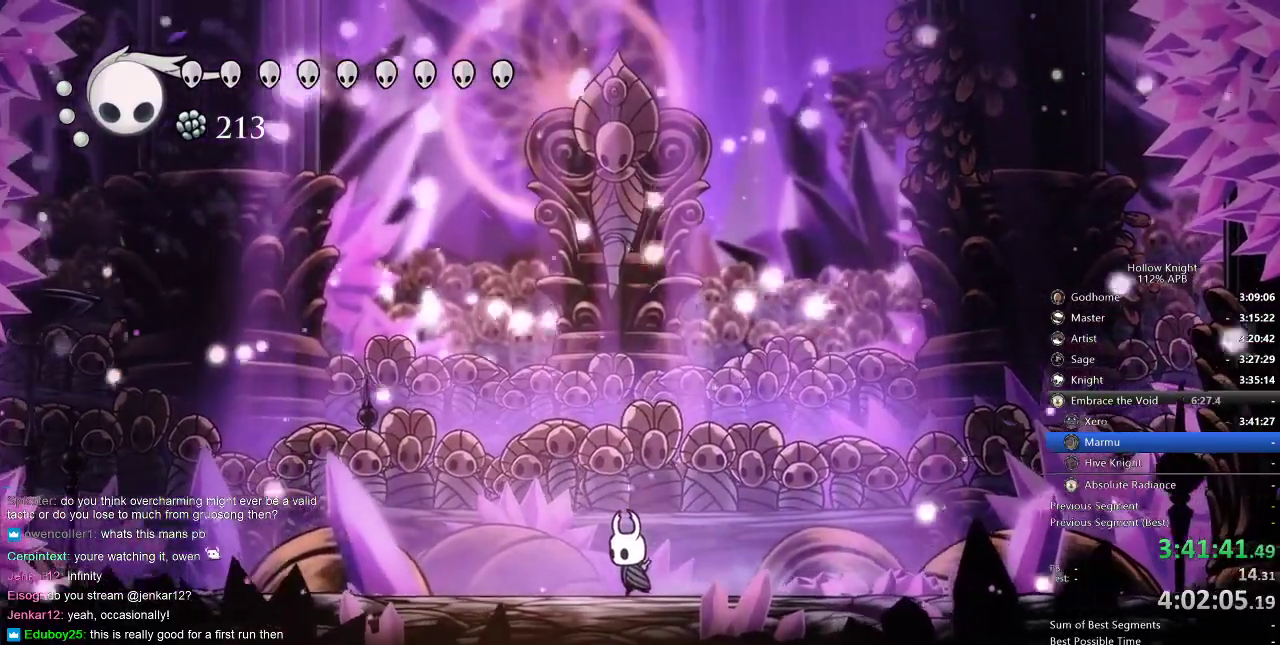
{"keys": ["down", "jump", "left", "nail"], "events": [[17, "nail", "up"], [34, "jump", "up"], [267, "jump", "down"], [334, "nail", "down"]]}
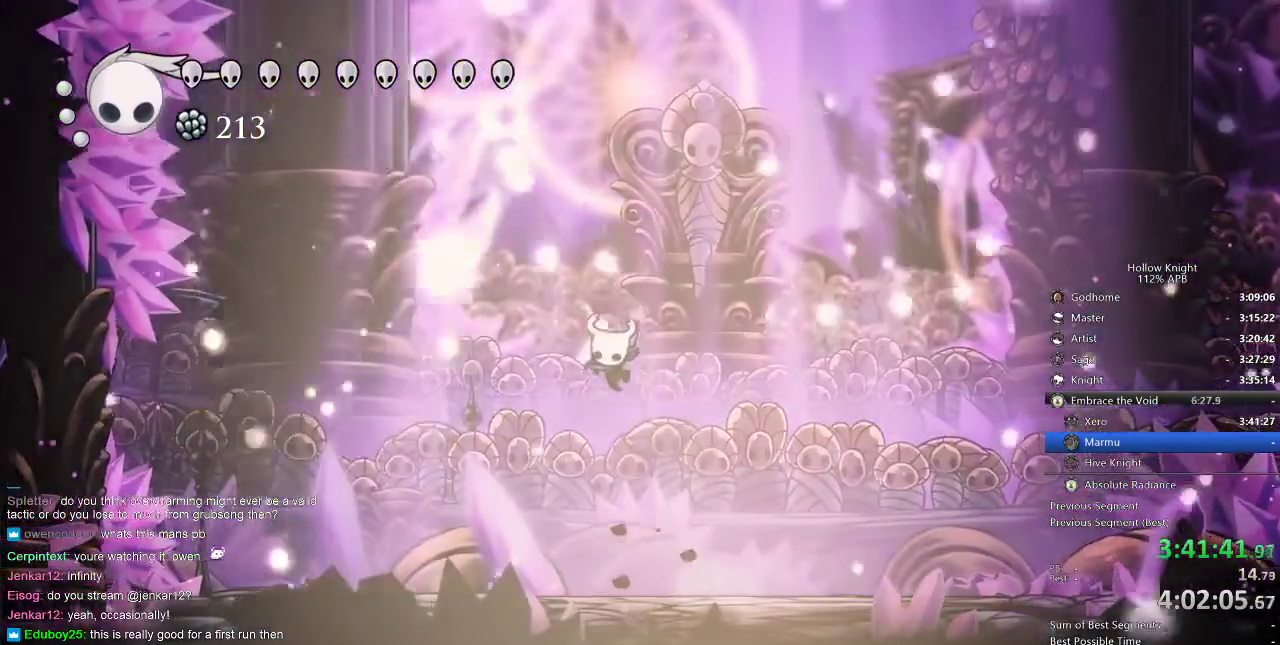
{"keys": ["down", "left"], "events": [[350, "nail", "up"], [417, "jump", "up"]]}
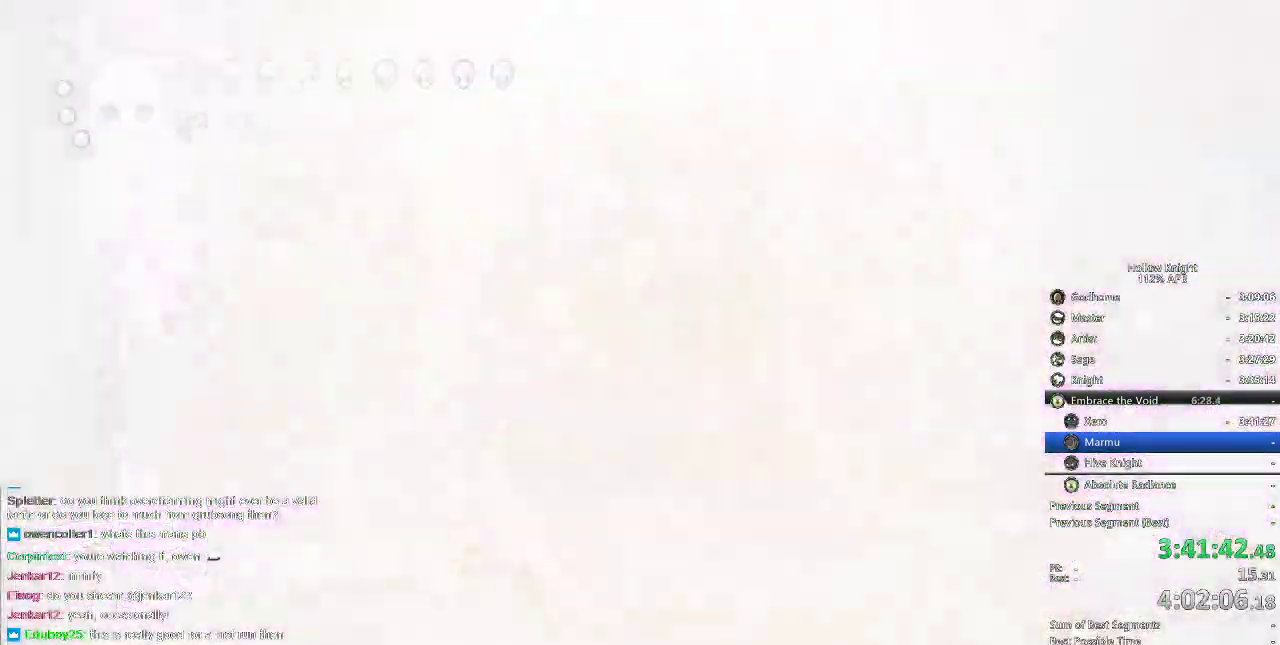
{"keys": ["right"], "events": [[100, "down", "up"], [100, "left", "up"], [100, "right", "down"], [217, "nail", "down"], [350, "nail", "up"]]}
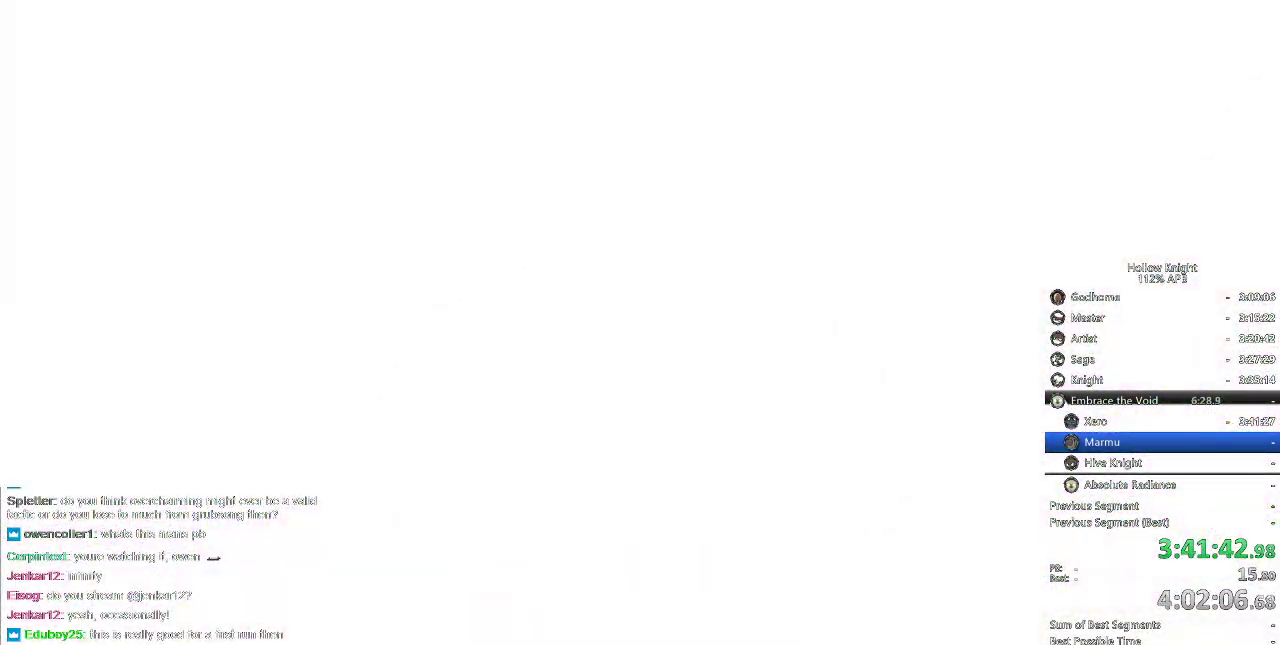
{"keys": [], "events": [[184, "right", "up"]]}
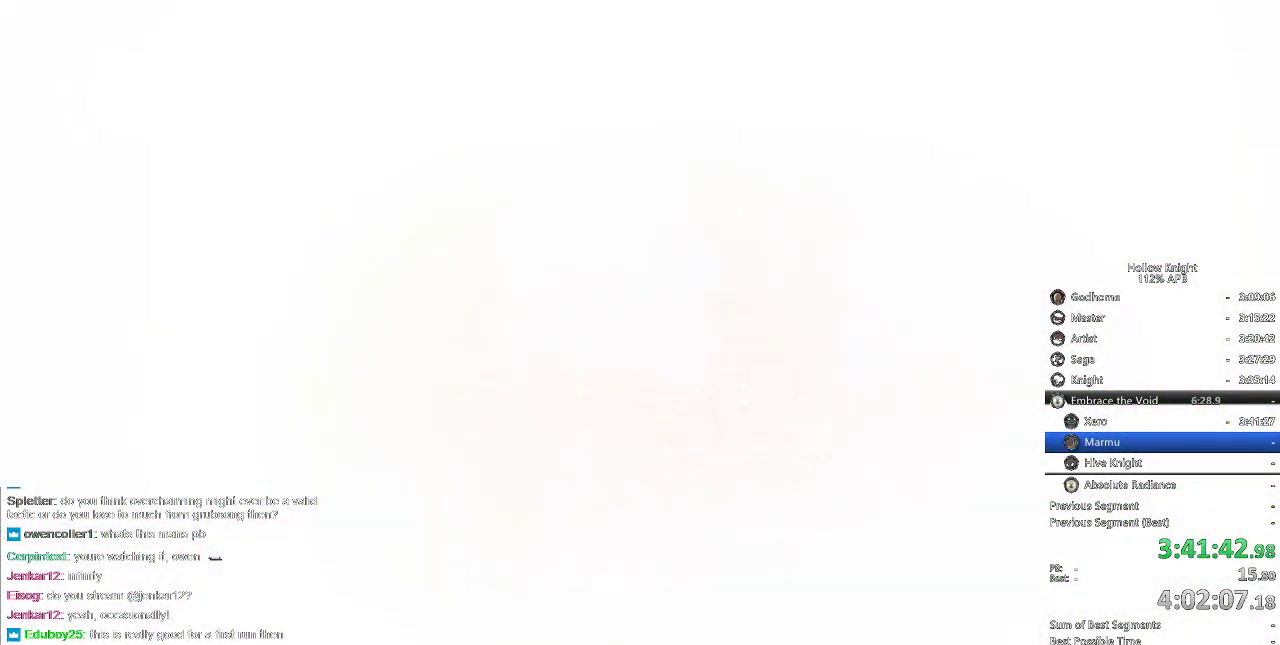
{"keys": [], "events": []}
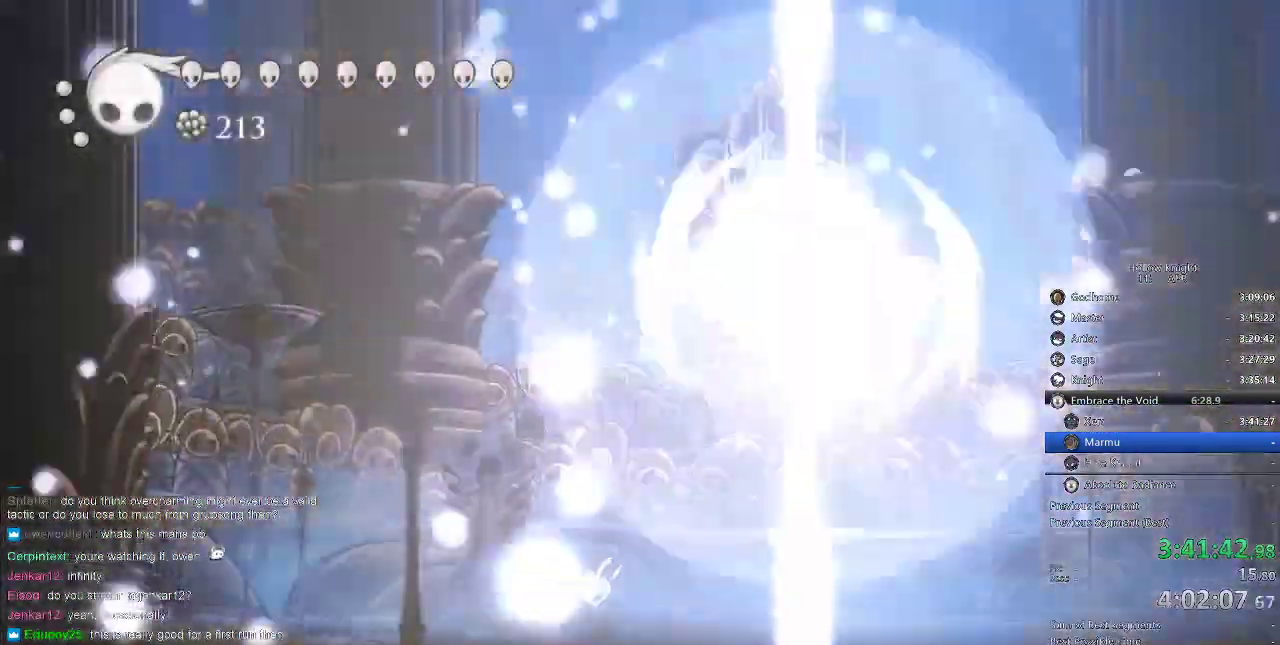
{"keys": ["right"], "events": [[417, "right", "down"]]}
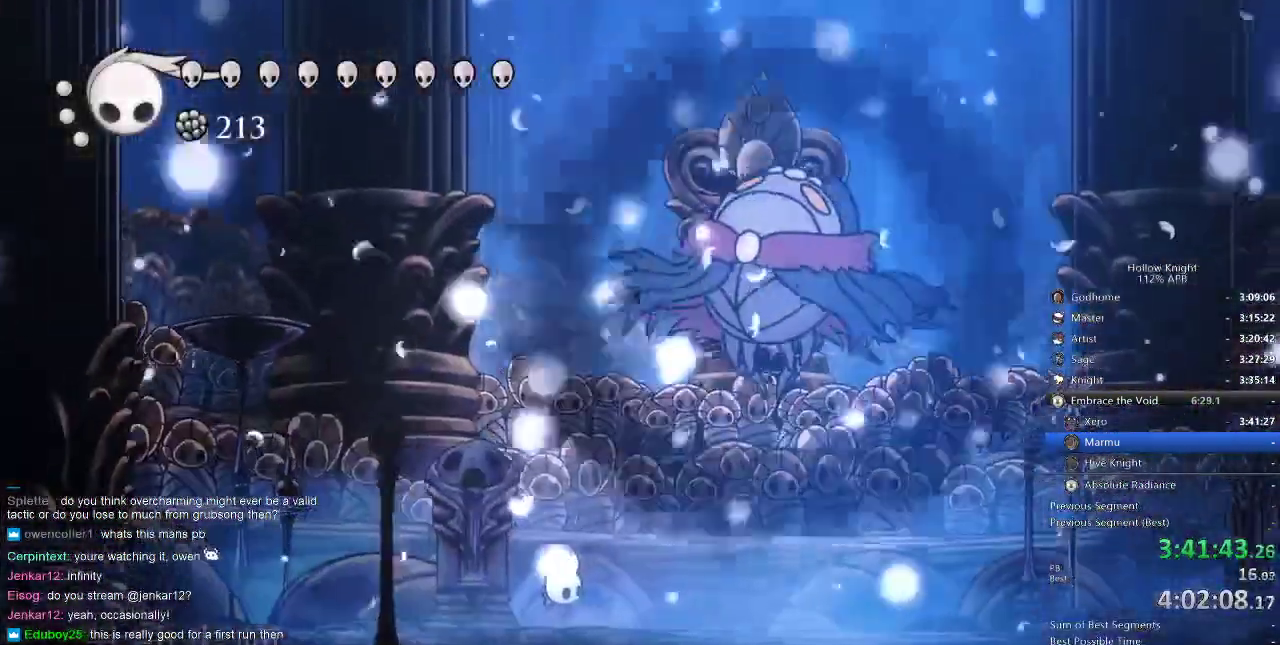
{"keys": ["up"], "events": [[167, "right", "up"], [167, "up", "down"], [284, "spell", "down"], [334, "spell", "up"], [434, "spell", "down"], [467, "spell", "up"]]}
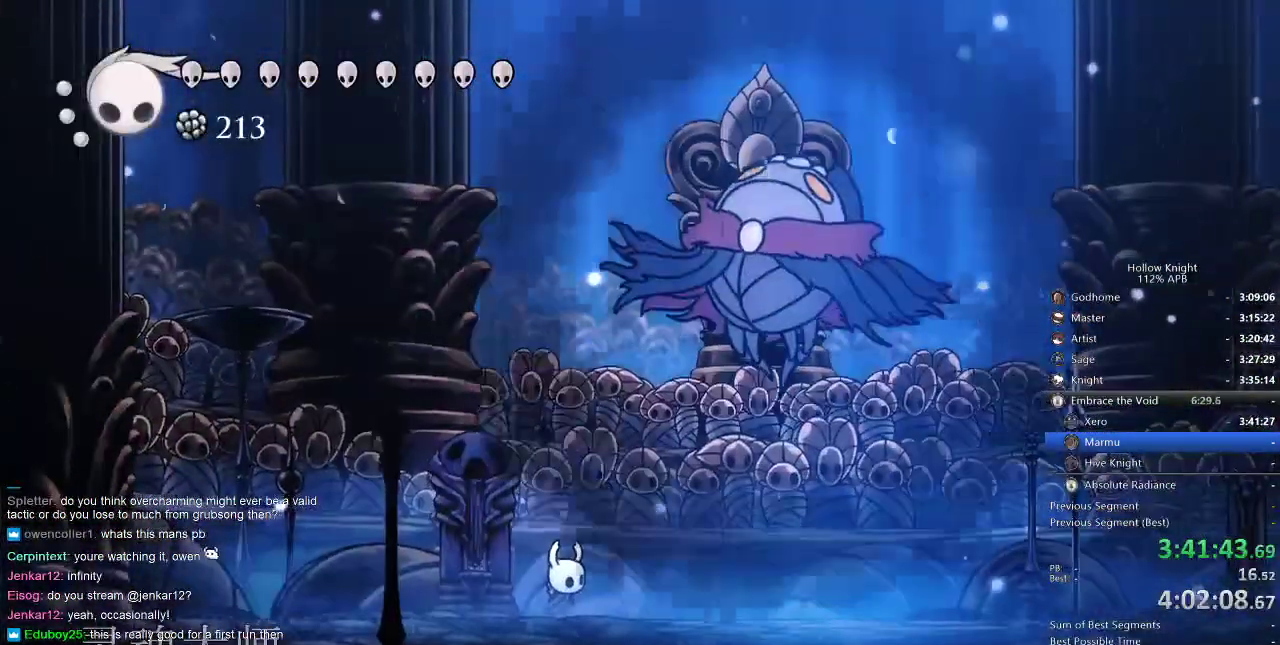
{"keys": ["up"], "events": [[67, "spell", "down"], [134, "spell", "up"], [234, "spell", "down"], [267, "spell", "up"]]}
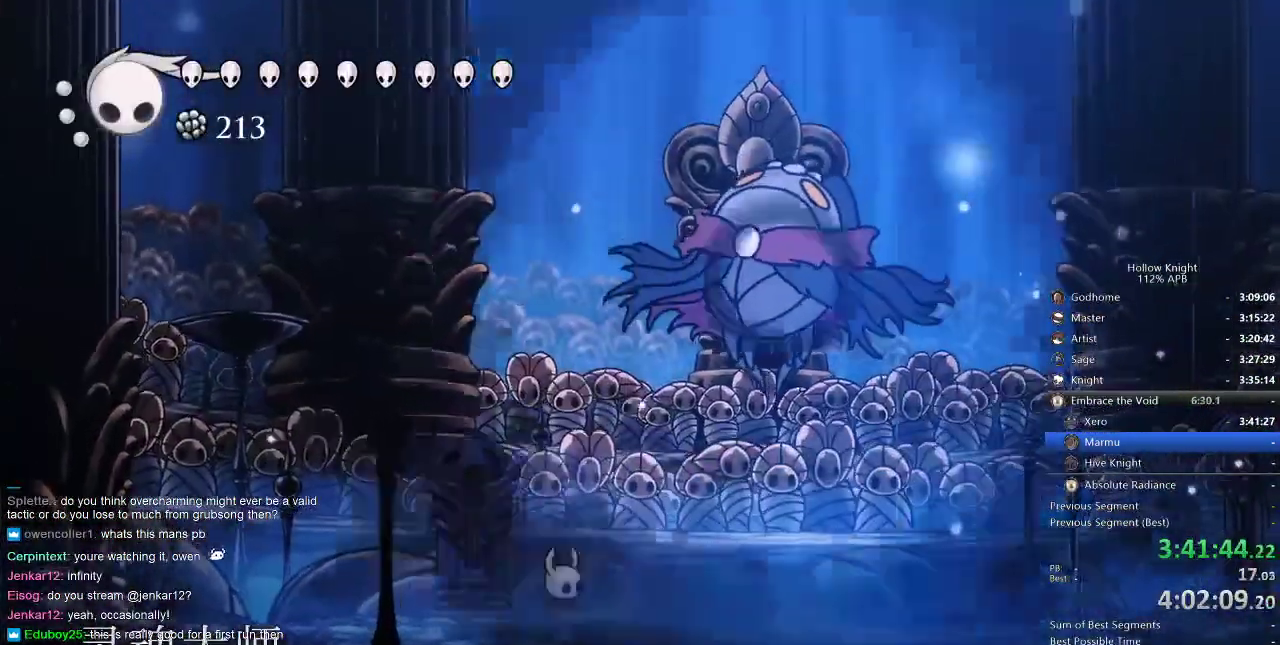
{"keys": ["up"], "events": [[34, "spell", "down"], [67, "spell", "up"], [134, "spell", "down"], [167, "spell", "up"], [234, "spell", "down"], [267, "spell", "up"], [367, "spell", "down"], [417, "spell", "up"], [467, "spell", "down"], [500, "spell", "up"]]}
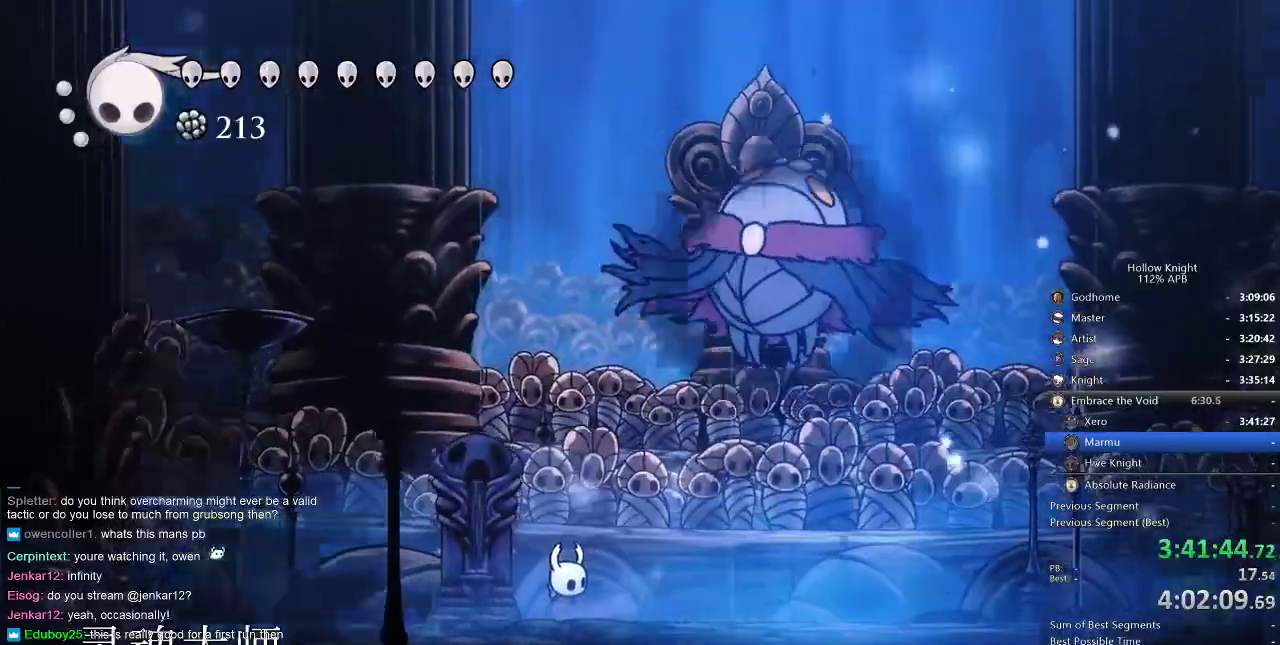
{"keys": ["up"], "events": [[100, "spell", "down"], [150, "spell", "up"], [200, "spell", "down"], [234, "spell", "up"], [350, "spell", "down"], [384, "spell", "up"], [434, "spell", "down"], [500, "spell", "up"]]}
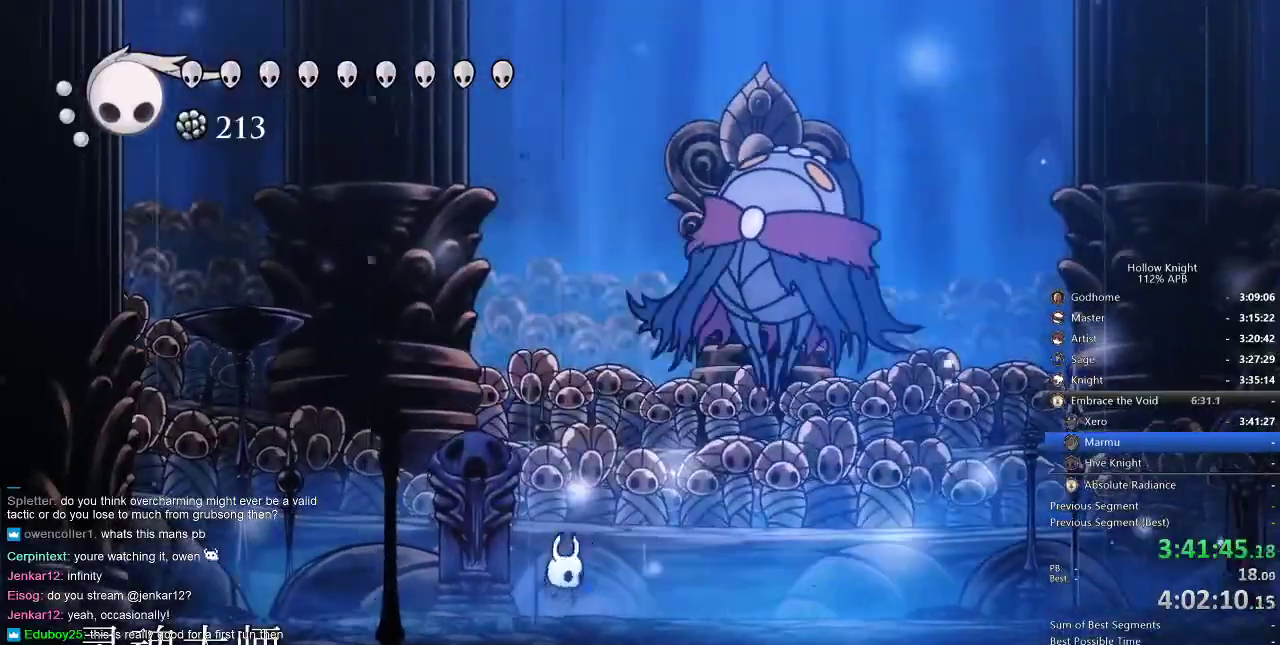
{"keys": ["spell", "up"], "events": [[67, "spell", "down"], [100, "spell", "up"], [150, "spell", "down"], [234, "spell", "up"], [350, "spell", "down"], [400, "spell", "up"], [500, "spell", "down"]]}
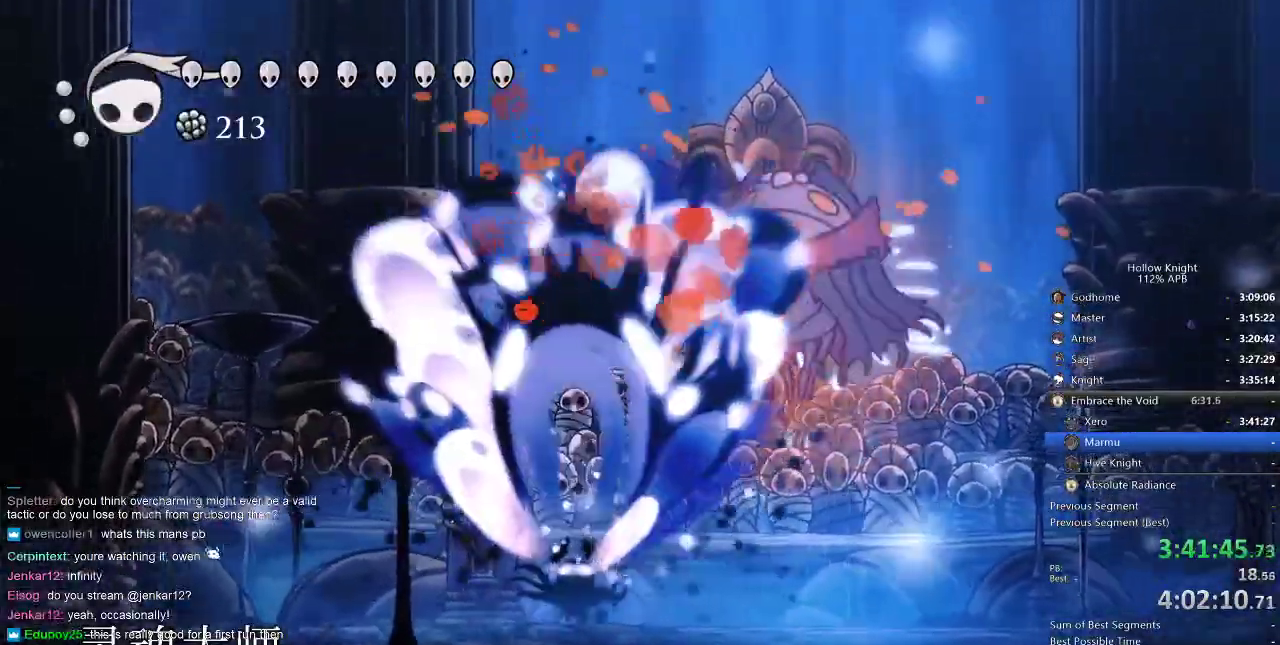
{"keys": ["spell", "up"], "events": [[50, "spell", "up"], [84, "spell", "down"], [117, "spell", "up"], [184, "spell", "down"], [250, "spell", "up"], [300, "spell", "down"], [367, "spell", "up"], [467, "spell", "down"]]}
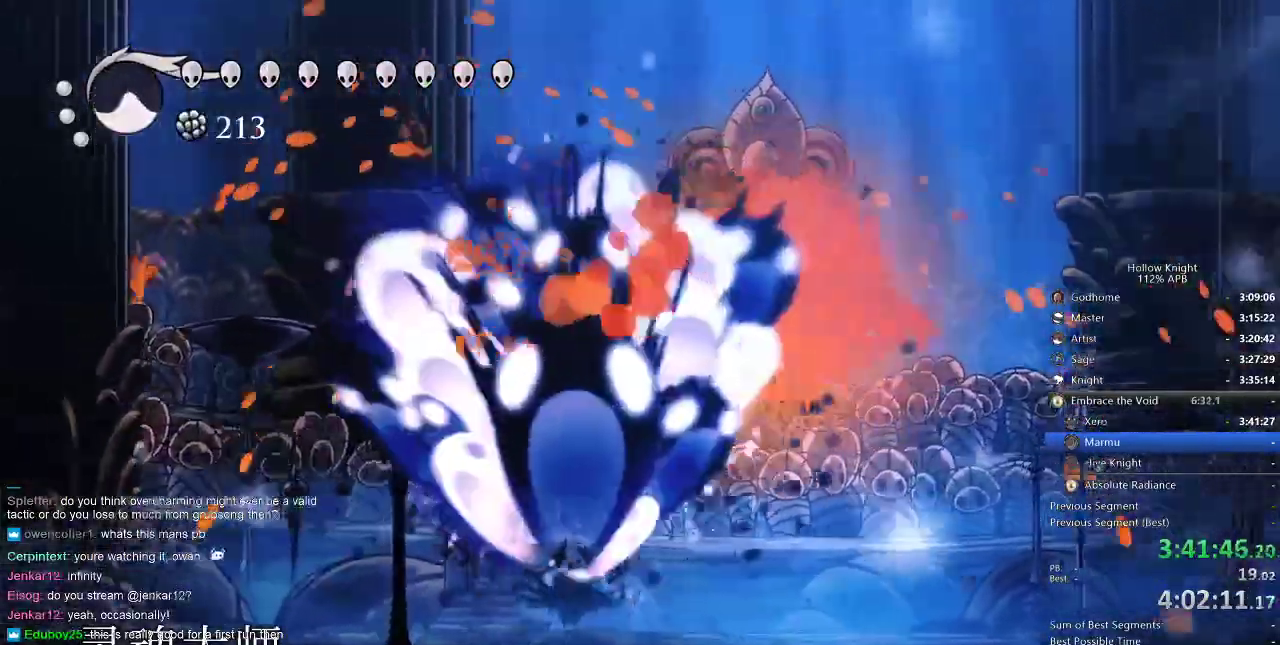
{"keys": [], "events": [[34, "spell", "up"], [67, "spell", "down"], [150, "spell", "up"], [484, "up", "up"]]}
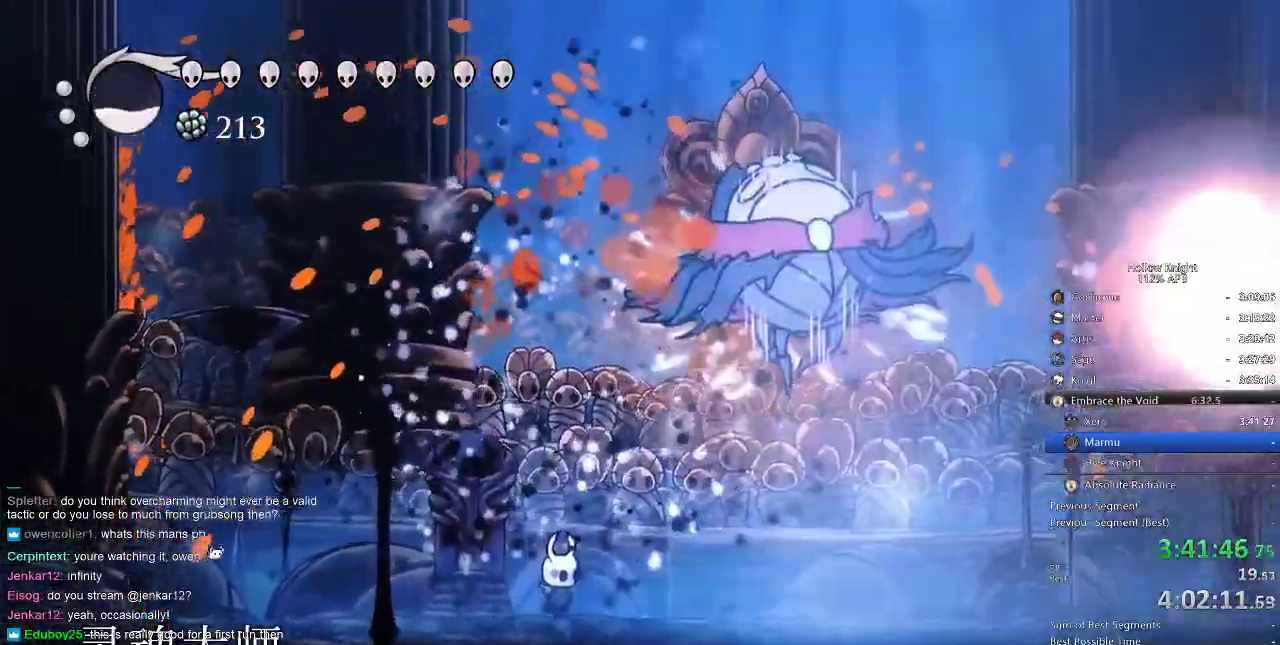
{"keys": ["right"], "events": [[167, "right", "down"]]}
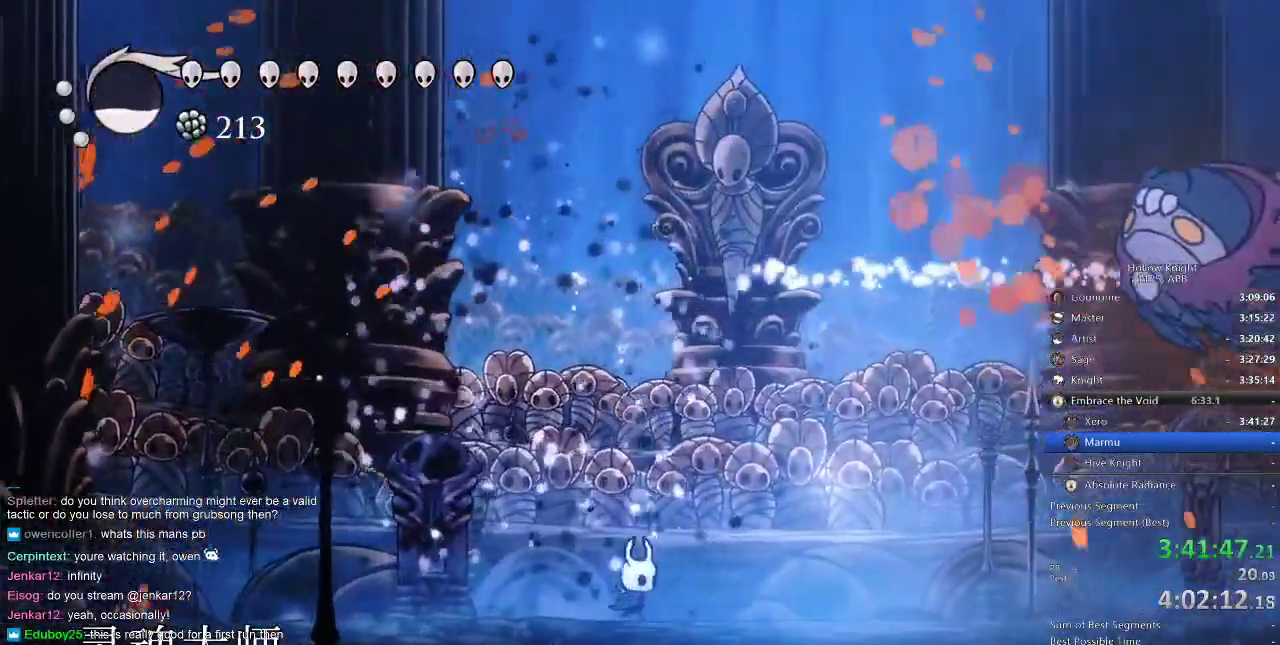
{"keys": ["right"], "events": [[167, "dash", "down"], [250, "dash", "up"]]}
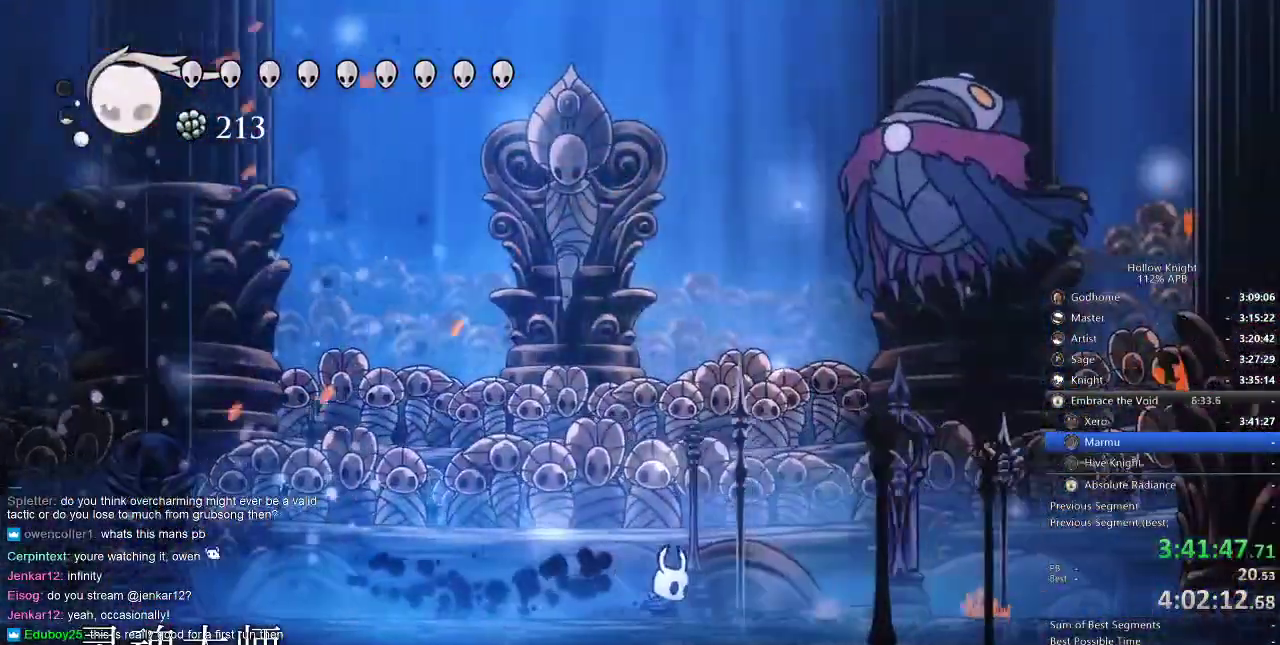
{"keys": ["jump", "right", "up"], "events": [[334, "up", "down"], [434, "jump", "down"]]}
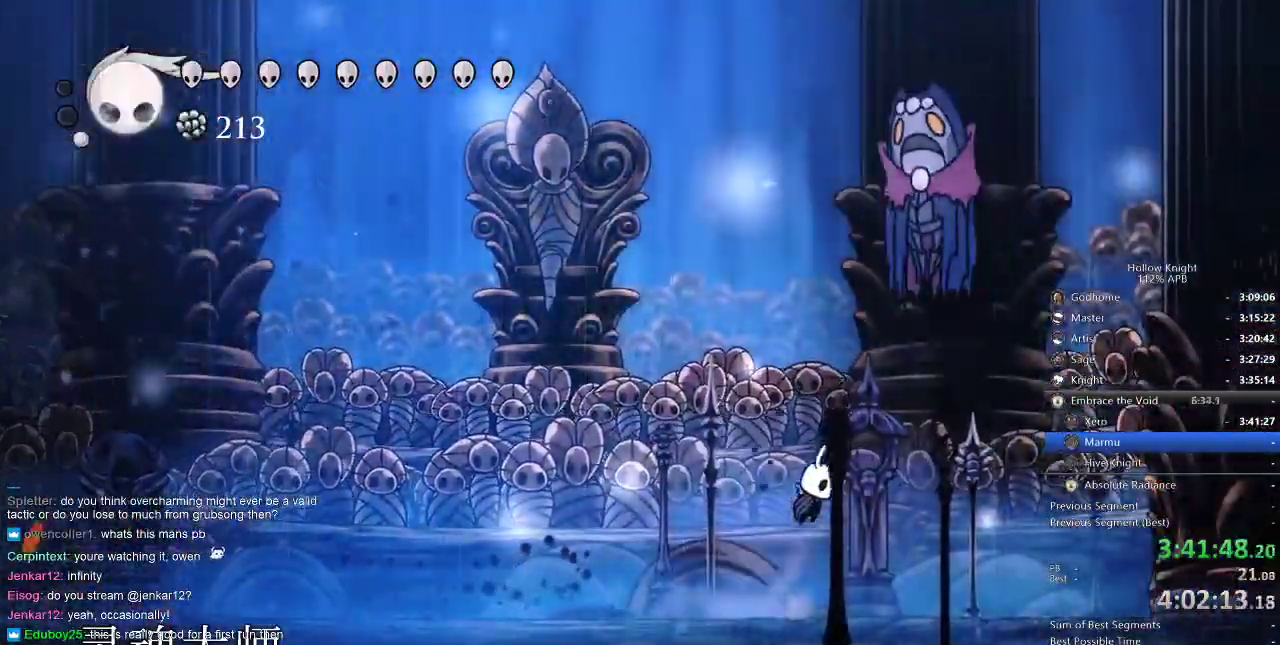
{"keys": ["jump", "nail", "up"], "events": [[67, "jump", "up"], [100, "jump", "down"], [384, "nail", "down"], [384, "right", "up"]]}
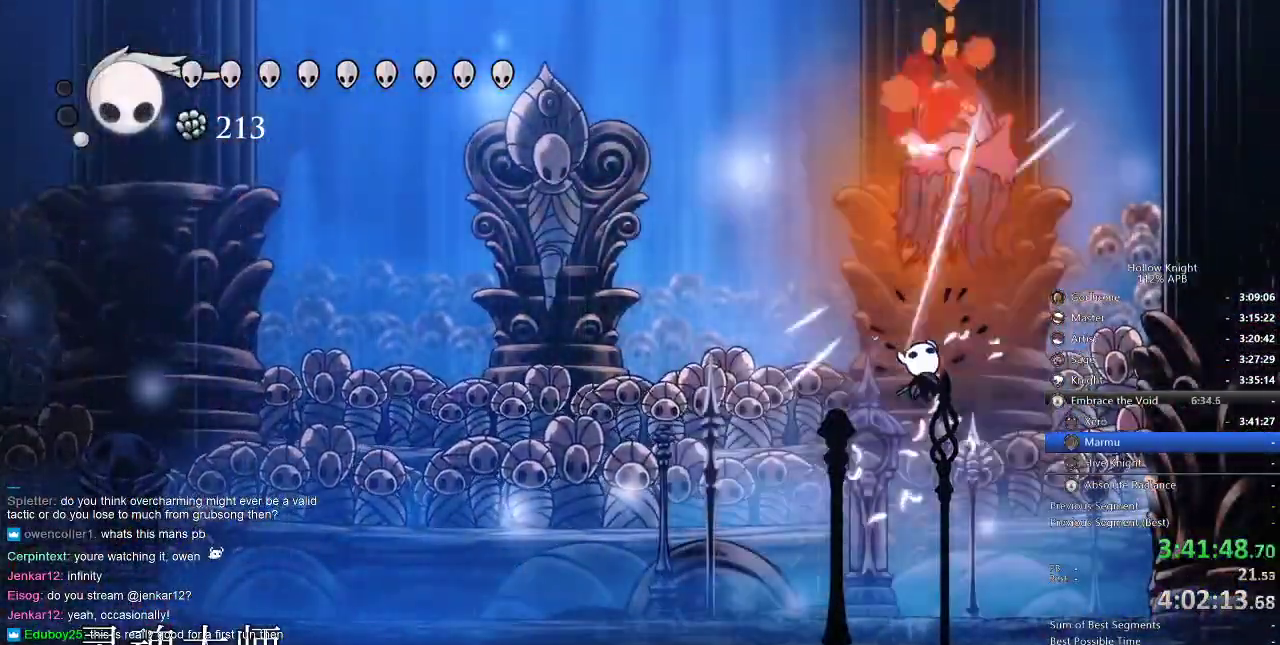
{"keys": ["jump", "left", "up"], "events": [[17, "nail", "up"], [150, "nail", "down"], [284, "jump", "up"], [284, "nail", "up"], [384, "right", "down"], [484, "jump", "down"], [484, "left", "down"], [484, "right", "up"]]}
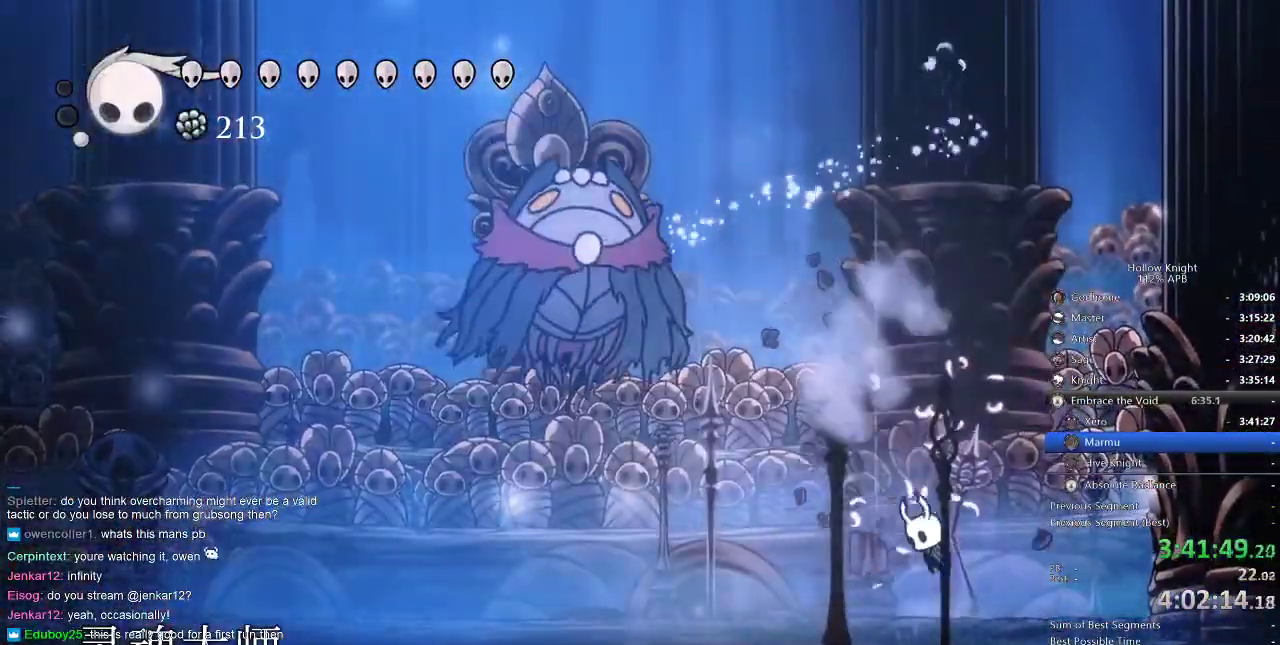
{"keys": ["left"], "events": [[84, "up", "up"], [267, "spell", "down"], [300, "jump", "up"], [400, "spell", "up"]]}
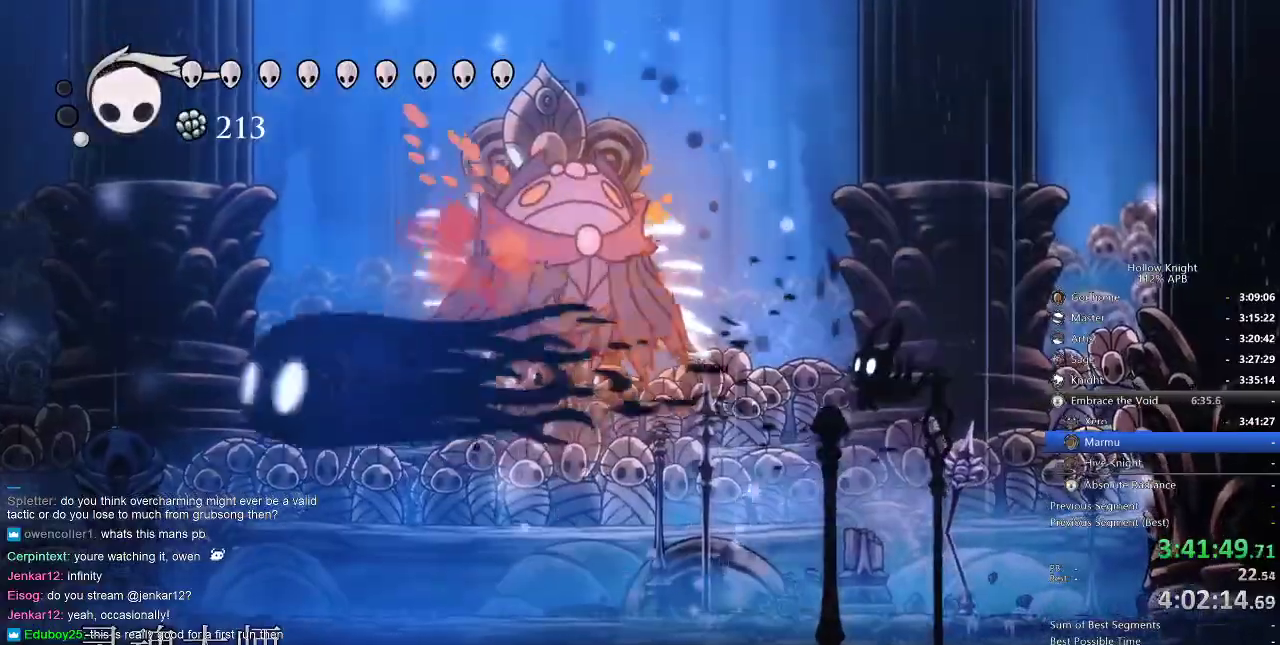
{"keys": ["left"], "events": [[217, "spell", "down"], [367, "spell", "up"]]}
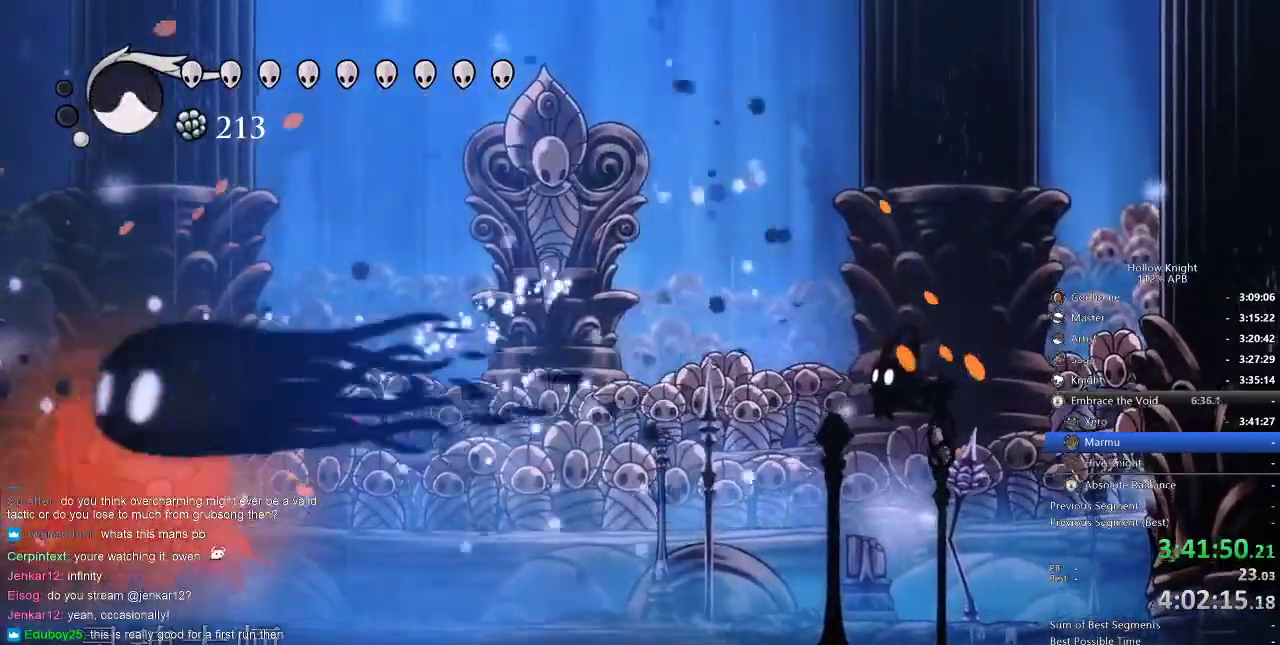
{"keys": ["left"], "events": []}